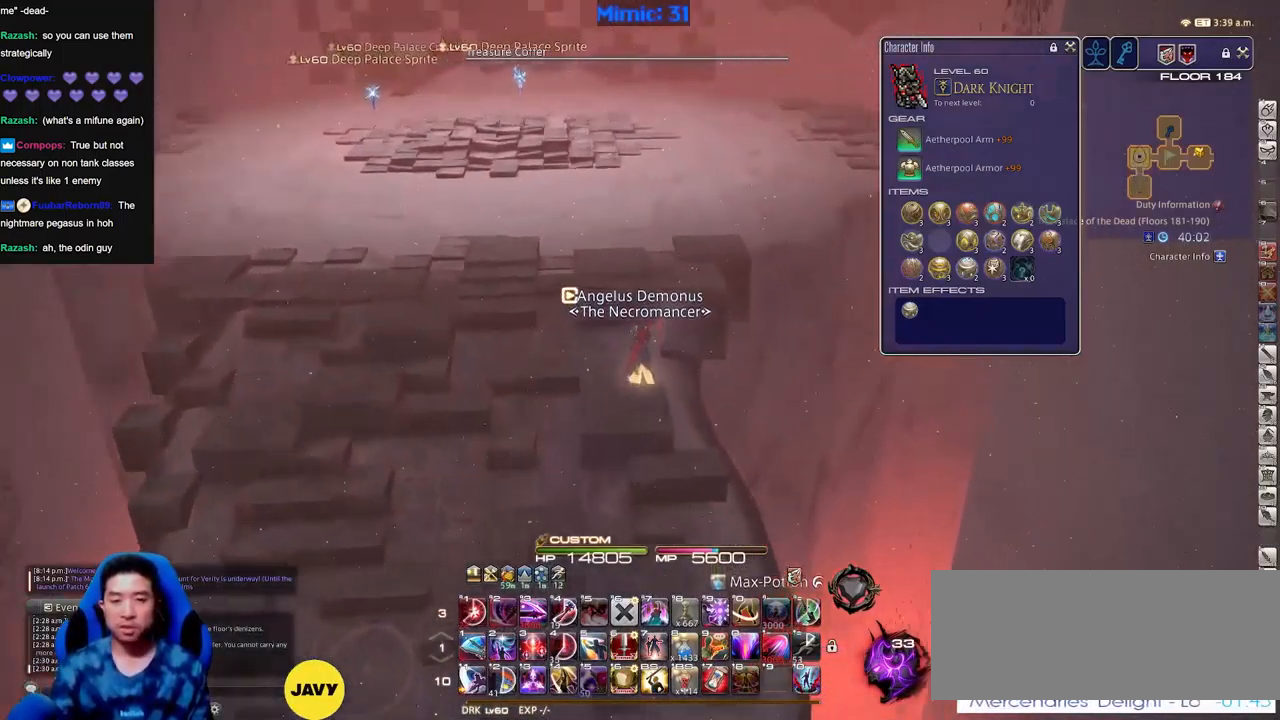
Gameplay with keyboard; each line is a JSON object with the keys held at the frame after it. "events" lists presses ("down") and releases ("up") of "a", "down", "escape", "f1", "f10", "f11", "f12", "f2", "f3", "f4", "f5", "f6", "f7", "f8", "f9", "left", "rbracket", "right", "s", "up" and "w" between this image and that frame as [ms after this image, input, new state], when the widget could be followed in between. No other keys are recorded. Mouse input is not recorded.
{"keys": ["w"], "events": [[133, "rbracket", "up"]]}
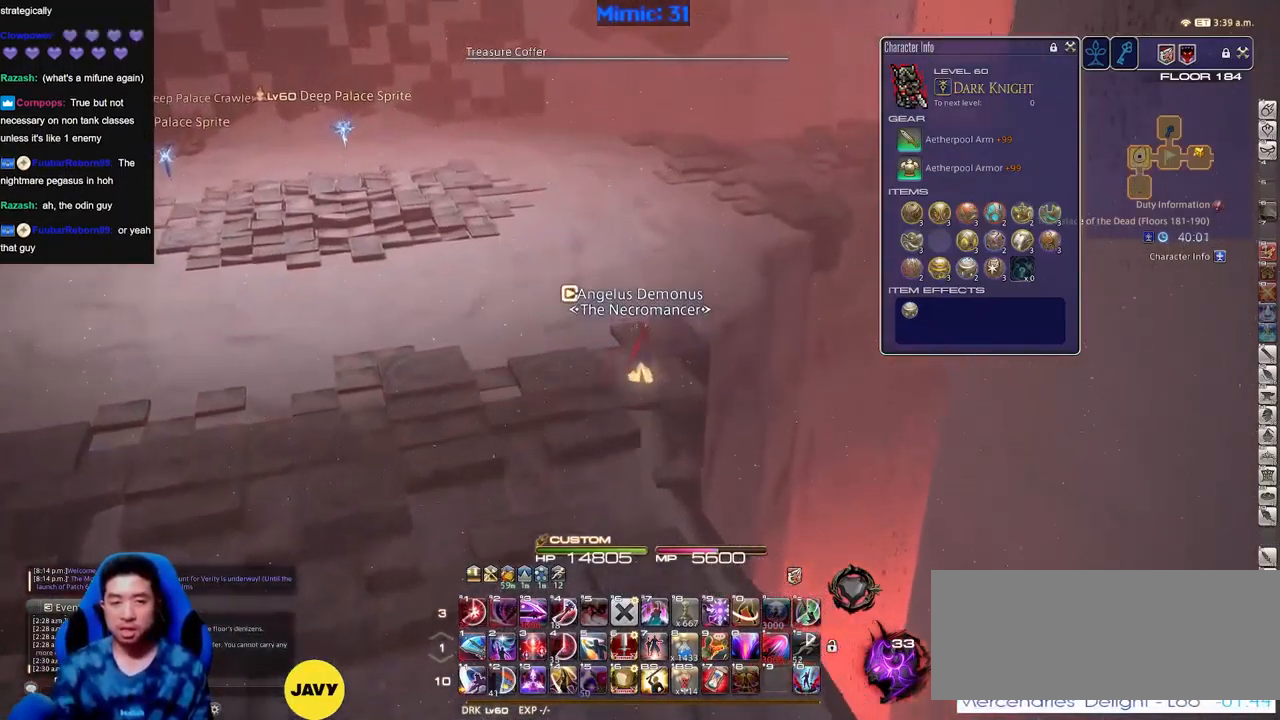
{"keys": ["w"], "events": [[334, "rbracket", "down"], [484, "rbracket", "up"]]}
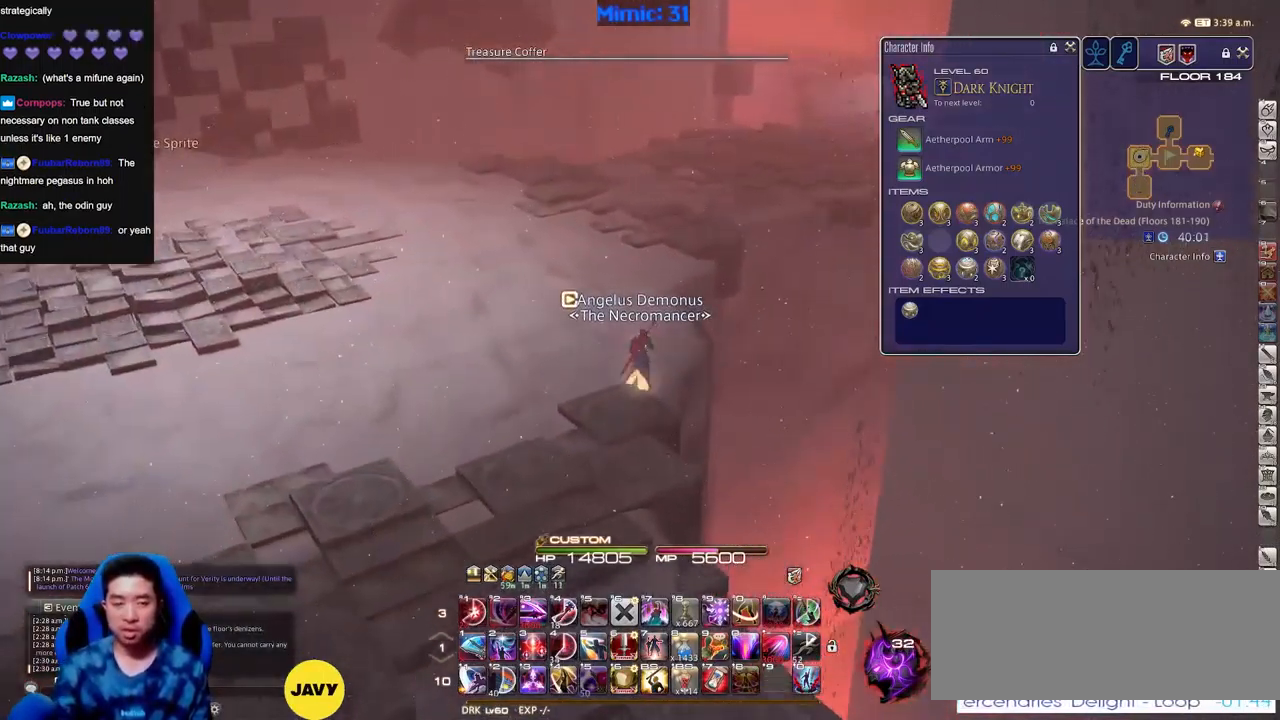
{"keys": ["w"], "events": [[116, "rbracket", "down"], [250, "rbracket", "up"]]}
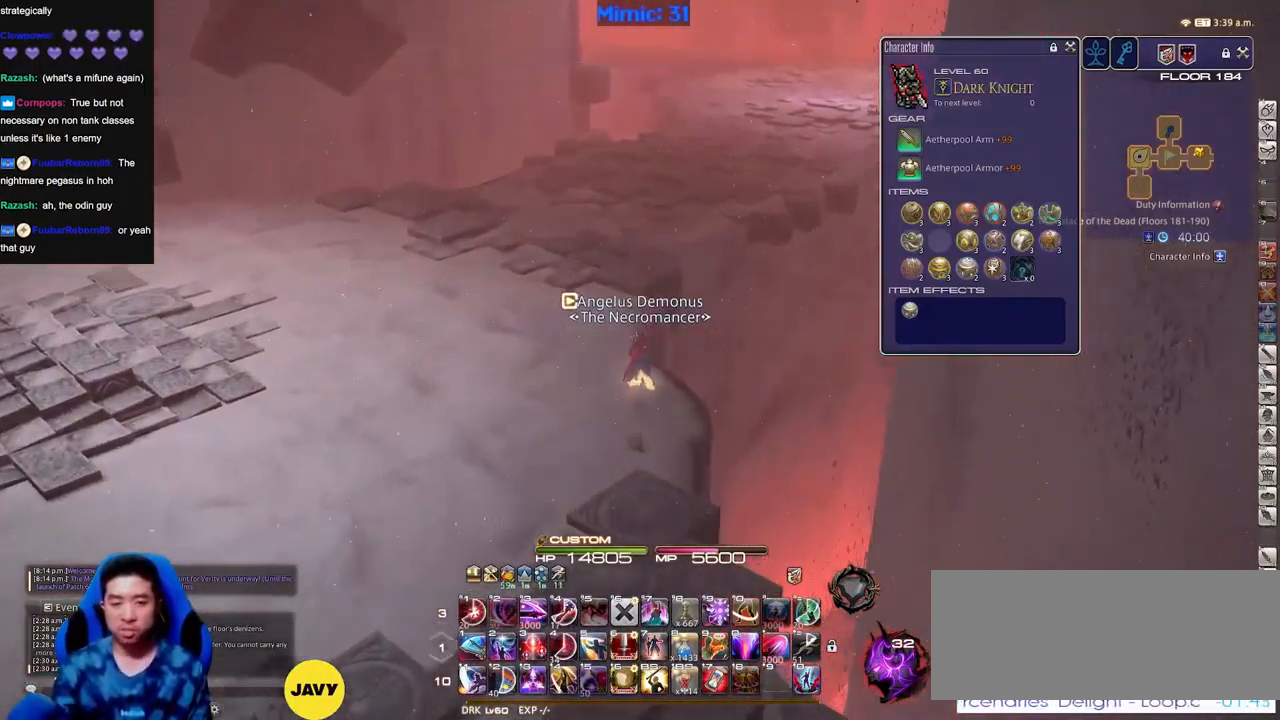
{"keys": ["a", "w"], "events": [[33, "rbracket", "down"], [134, "a", "down"], [284, "rbracket", "up"]]}
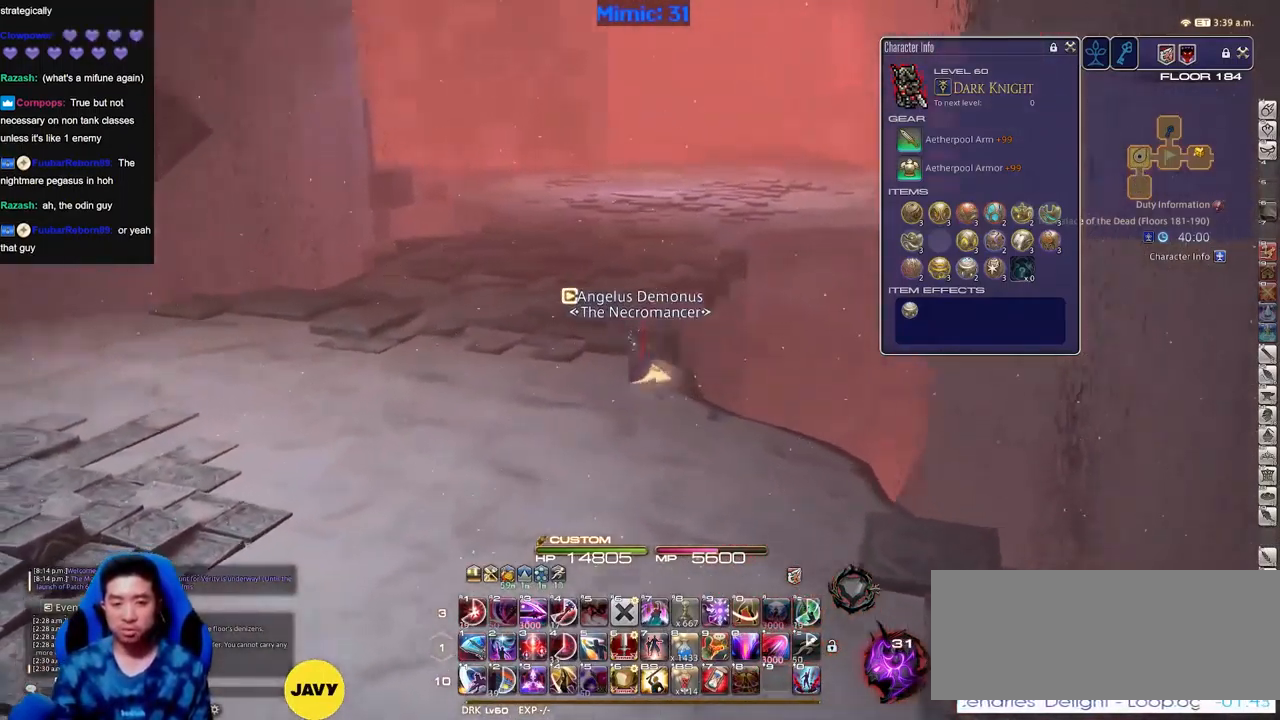
{"keys": ["w"], "events": [[50, "a", "up"]]}
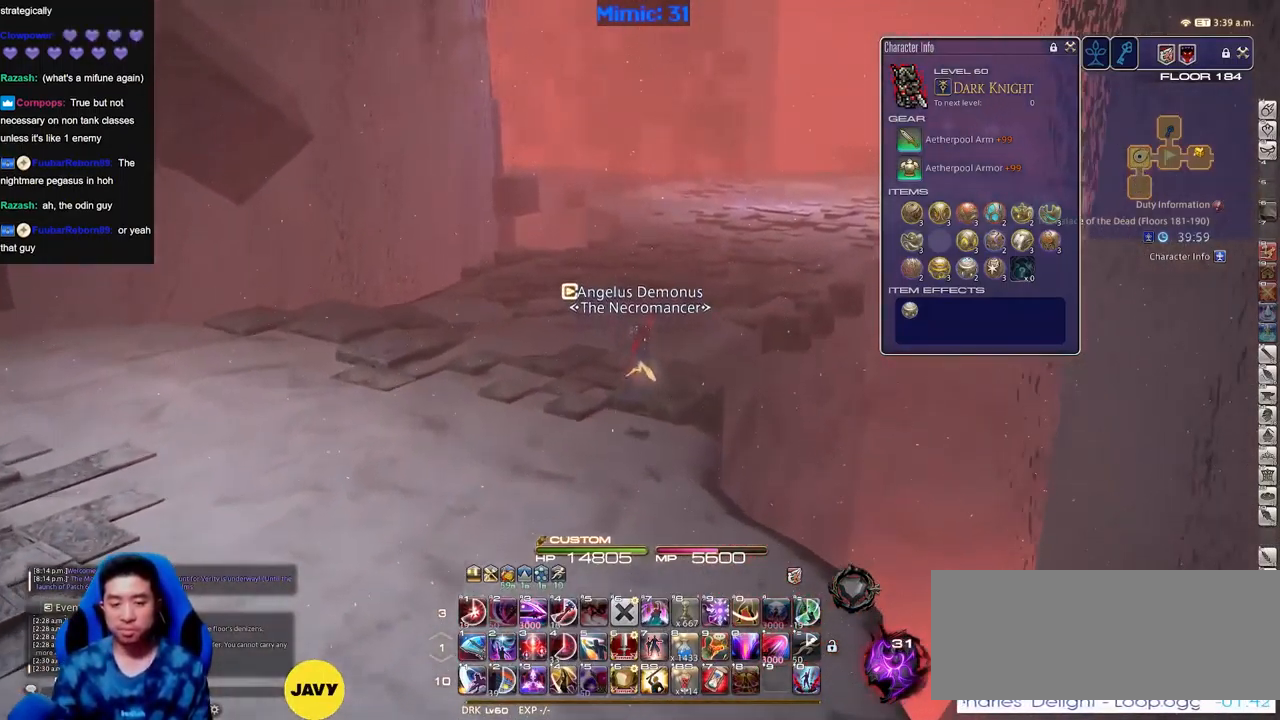
{"keys": ["w"], "events": []}
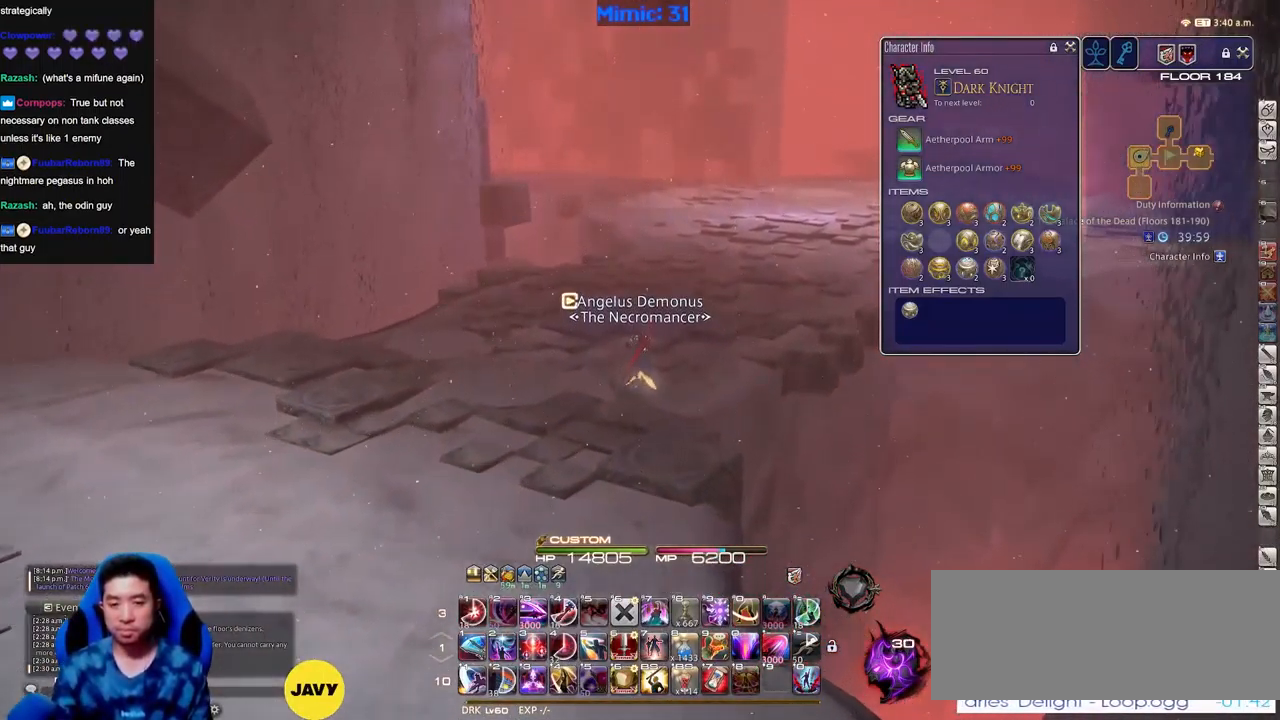
{"keys": ["w"], "events": []}
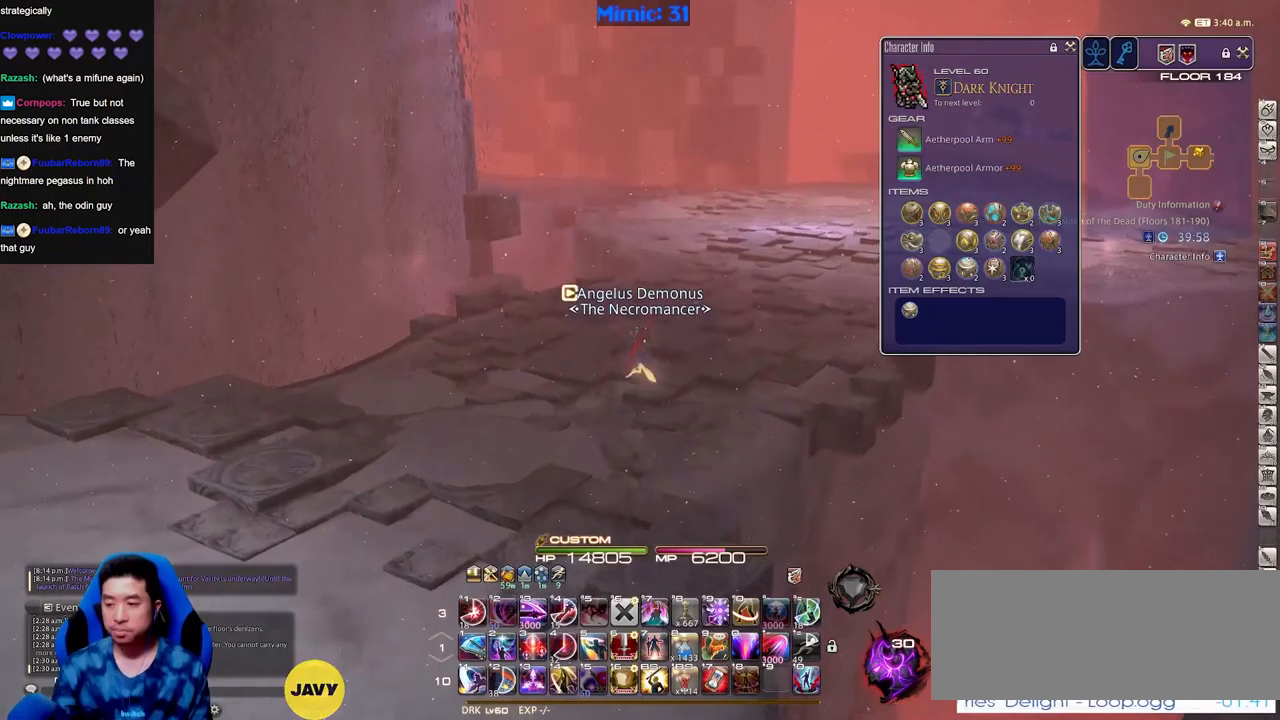
{"keys": ["w"], "events": []}
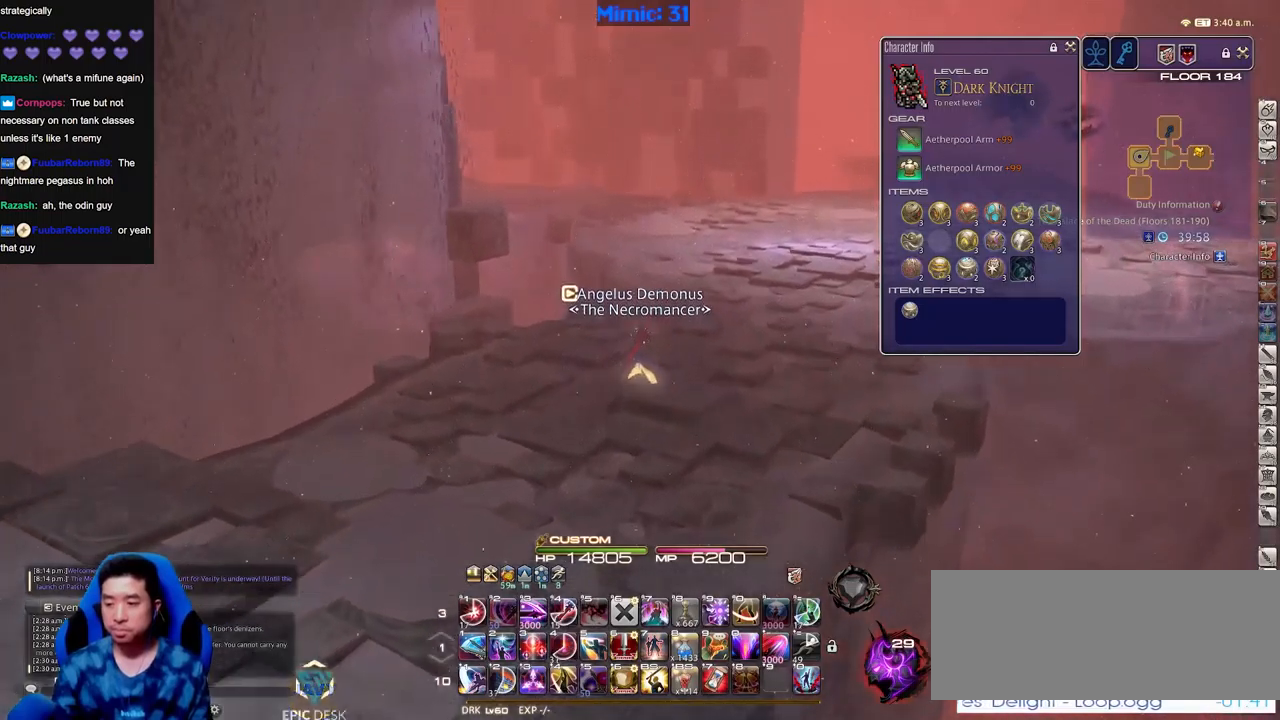
{"keys": ["w"], "events": []}
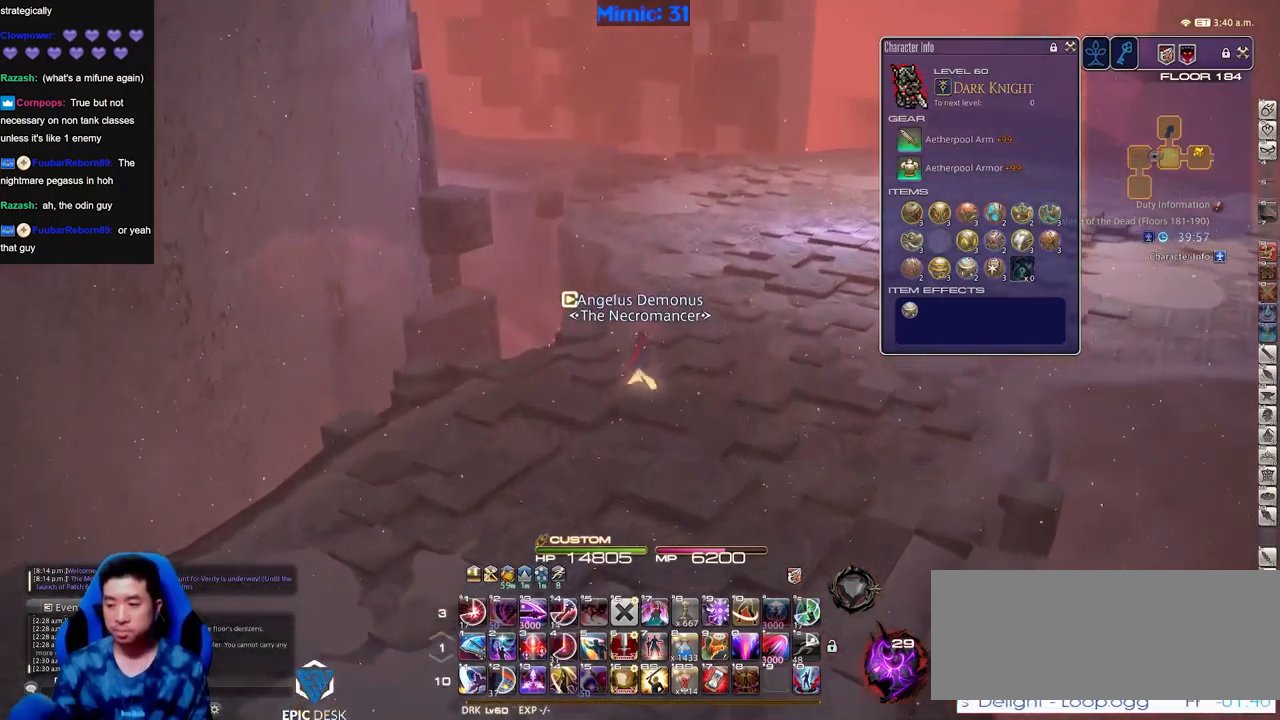
{"keys": ["w"], "events": []}
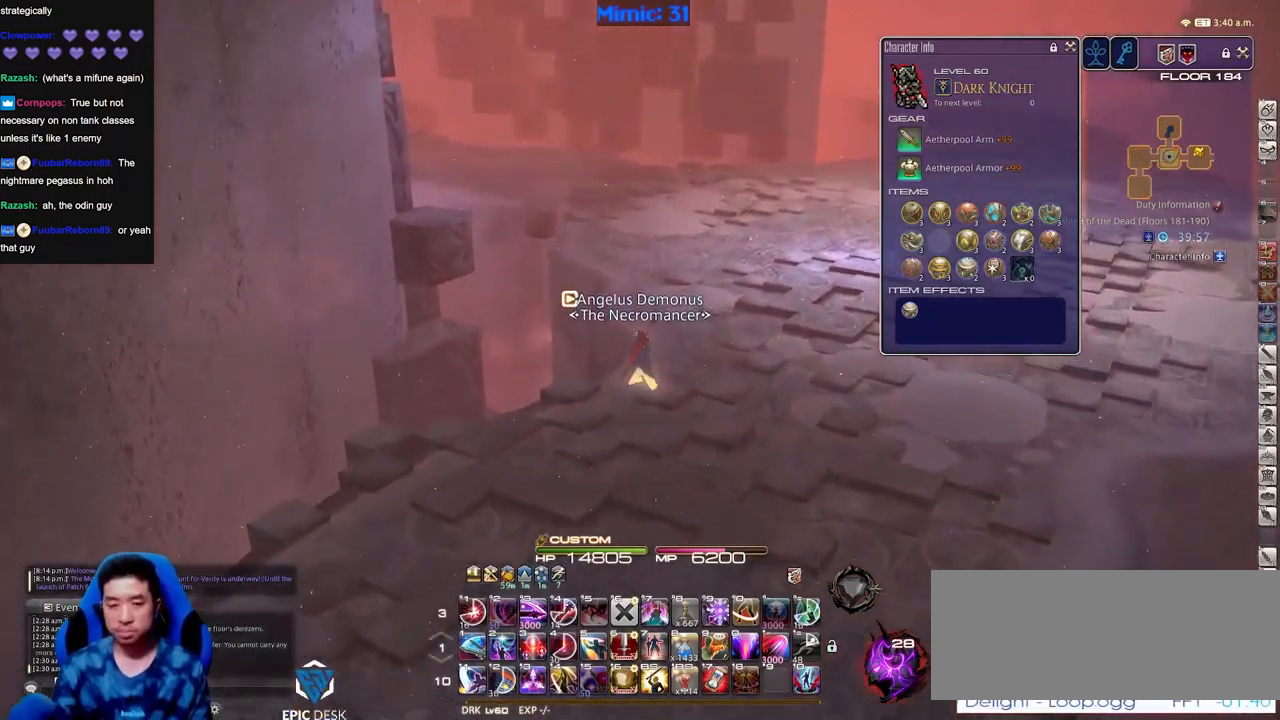
{"keys": ["w"], "events": []}
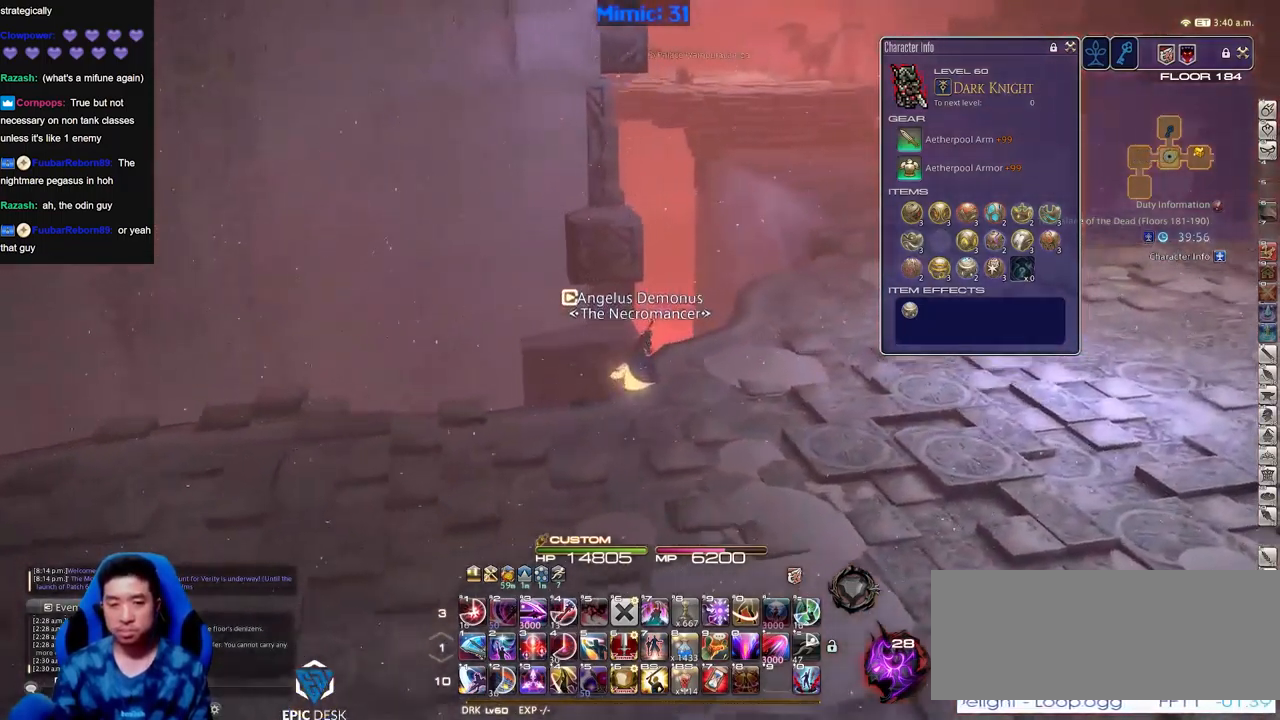
{"keys": ["w"], "events": []}
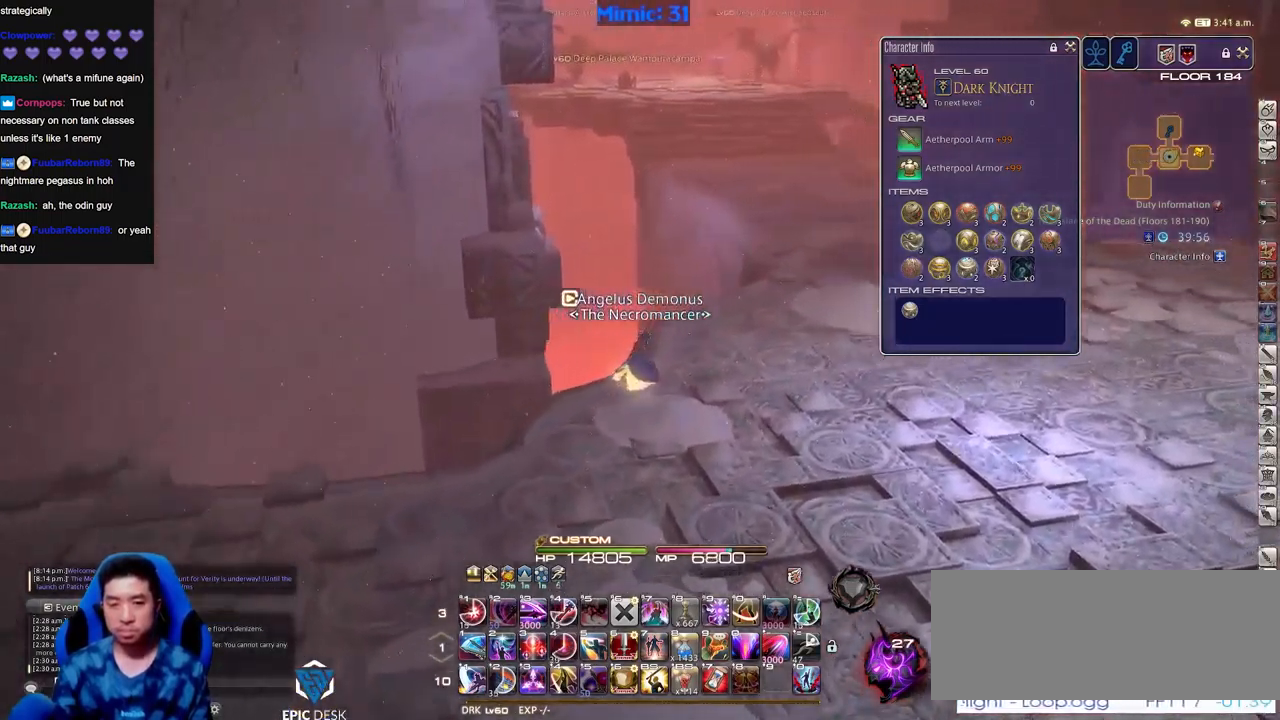
{"keys": ["w"], "events": []}
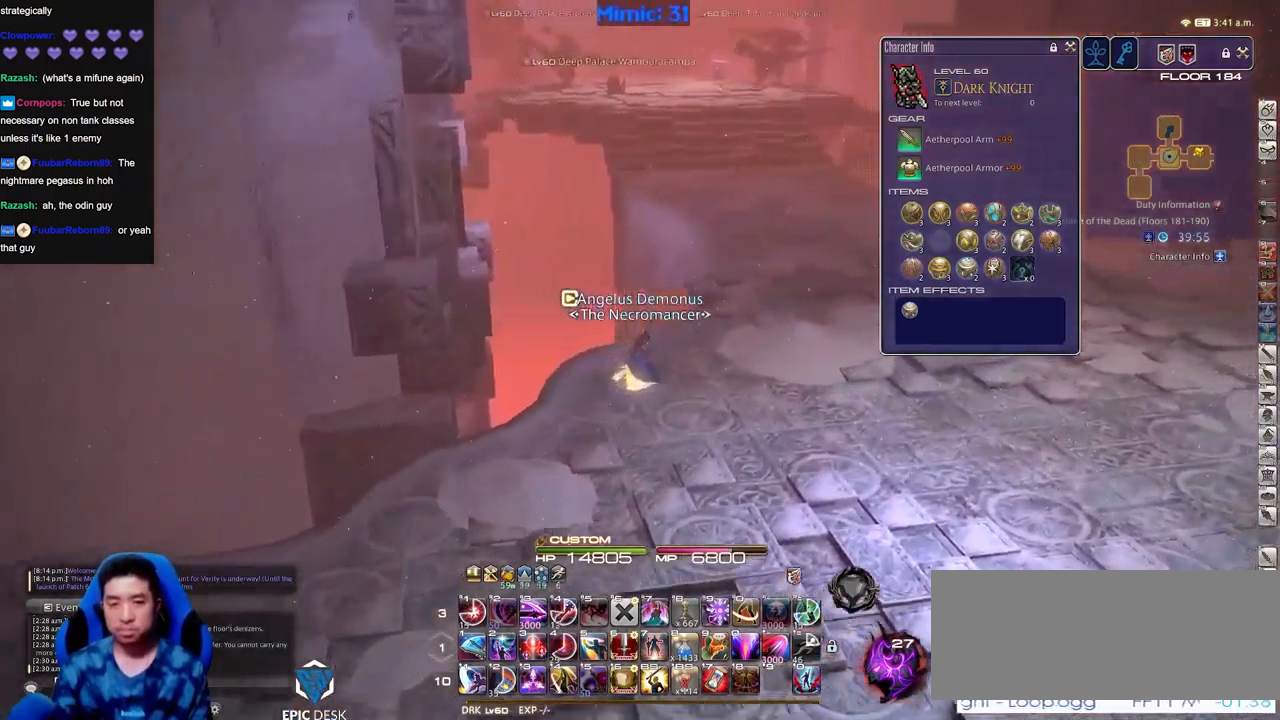
{"keys": ["w"], "events": []}
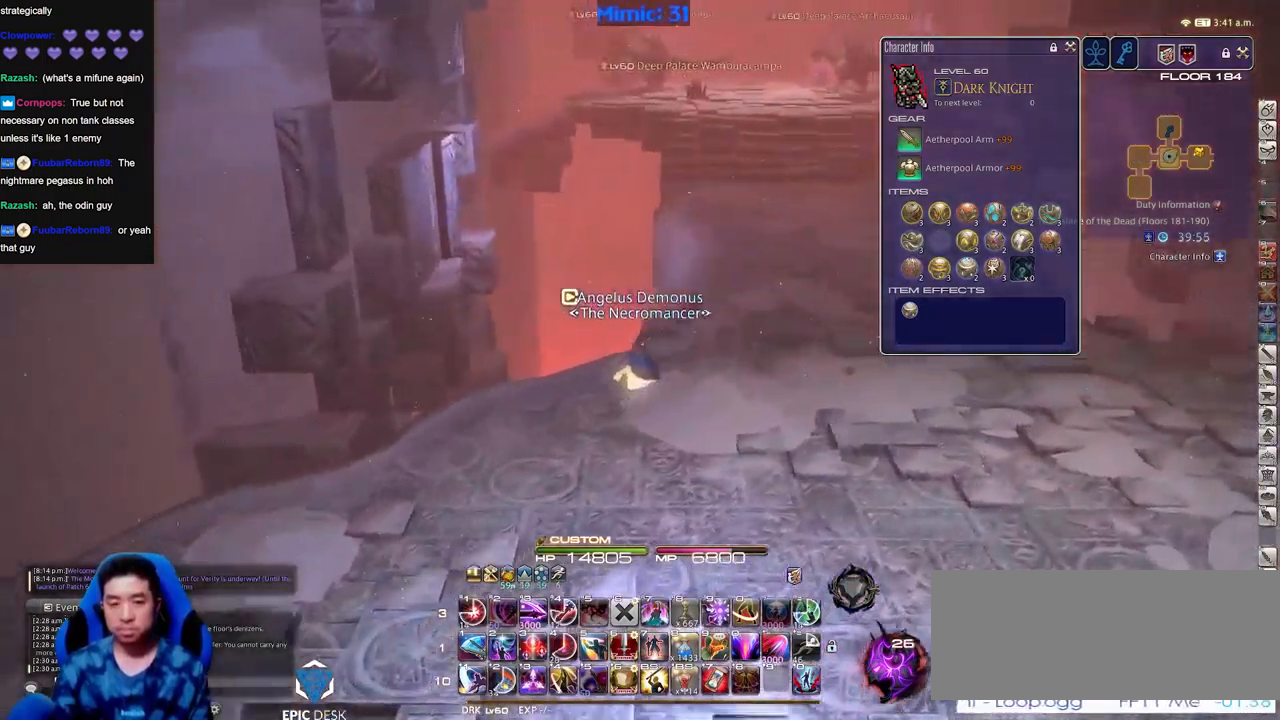
{"keys": ["w"], "events": []}
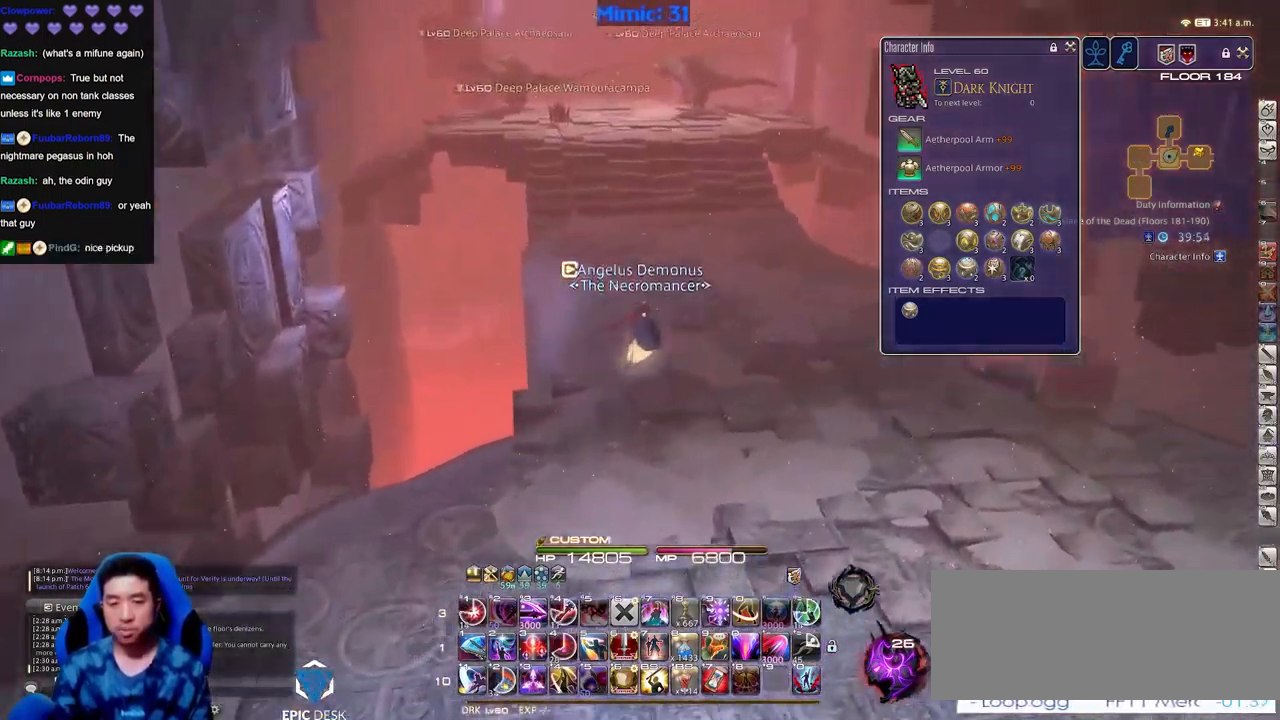
{"keys": ["w"], "events": []}
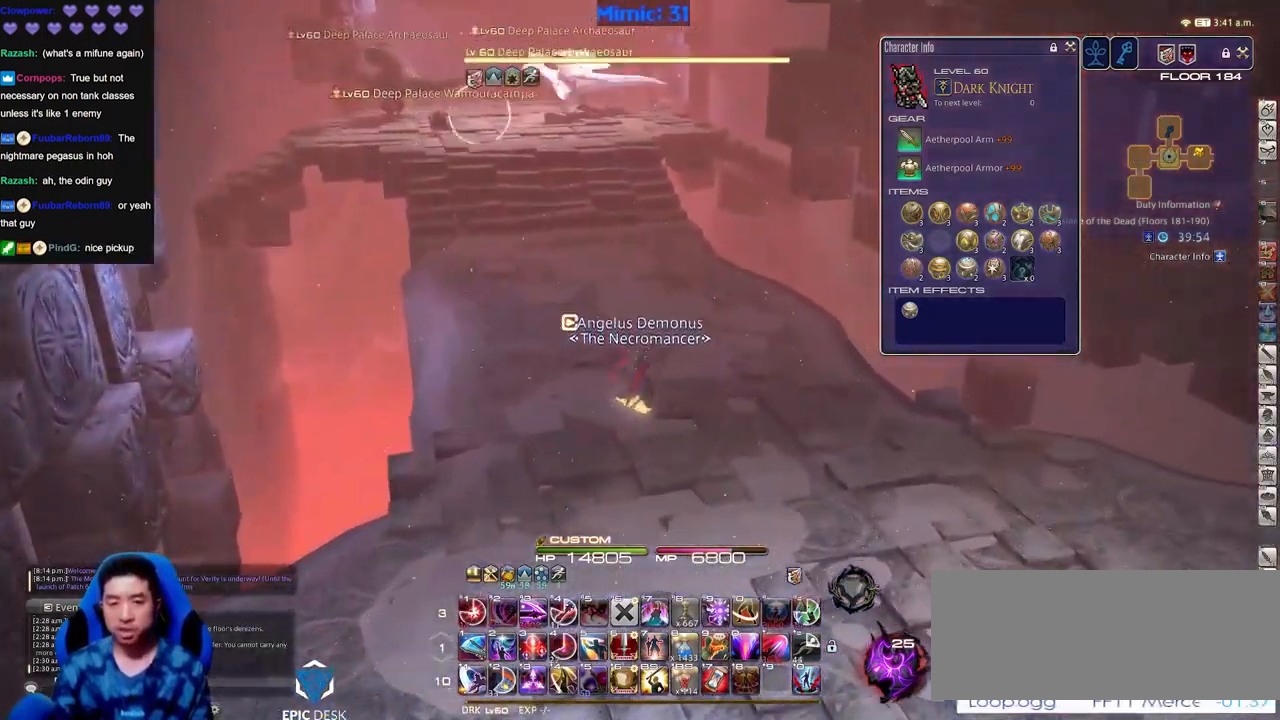
{"keys": ["w"], "events": []}
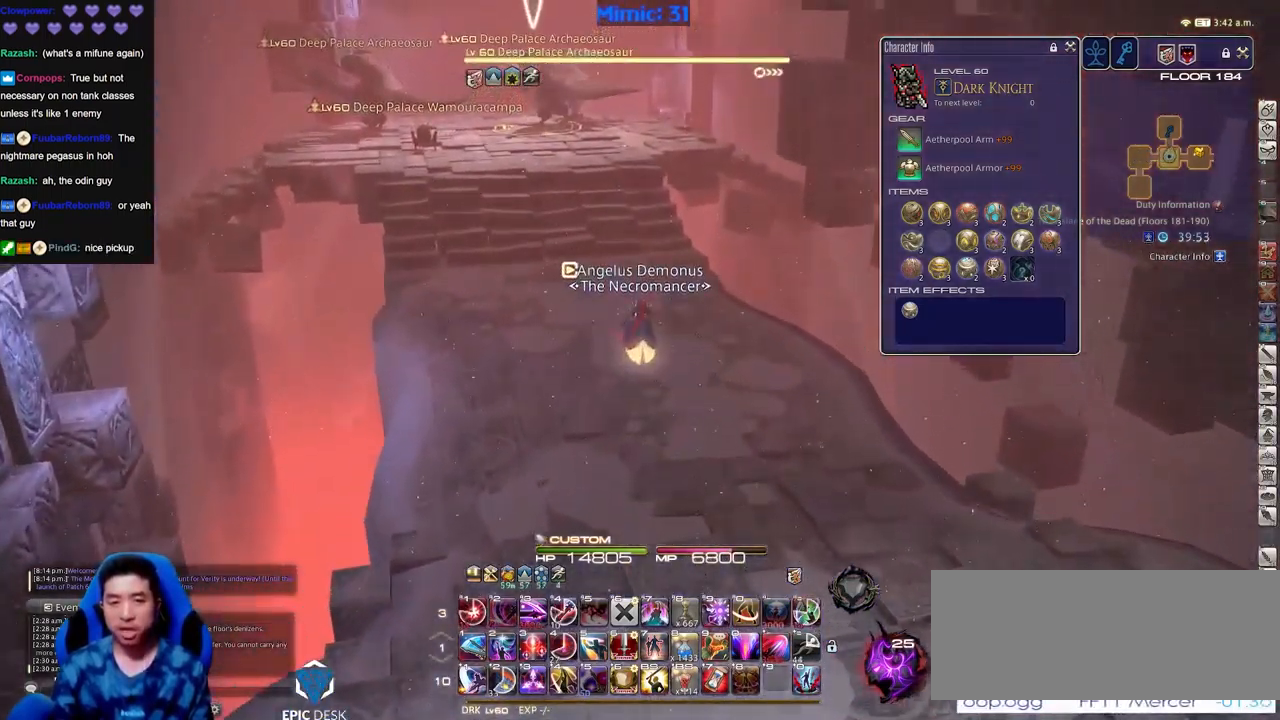
{"keys": ["w"], "events": []}
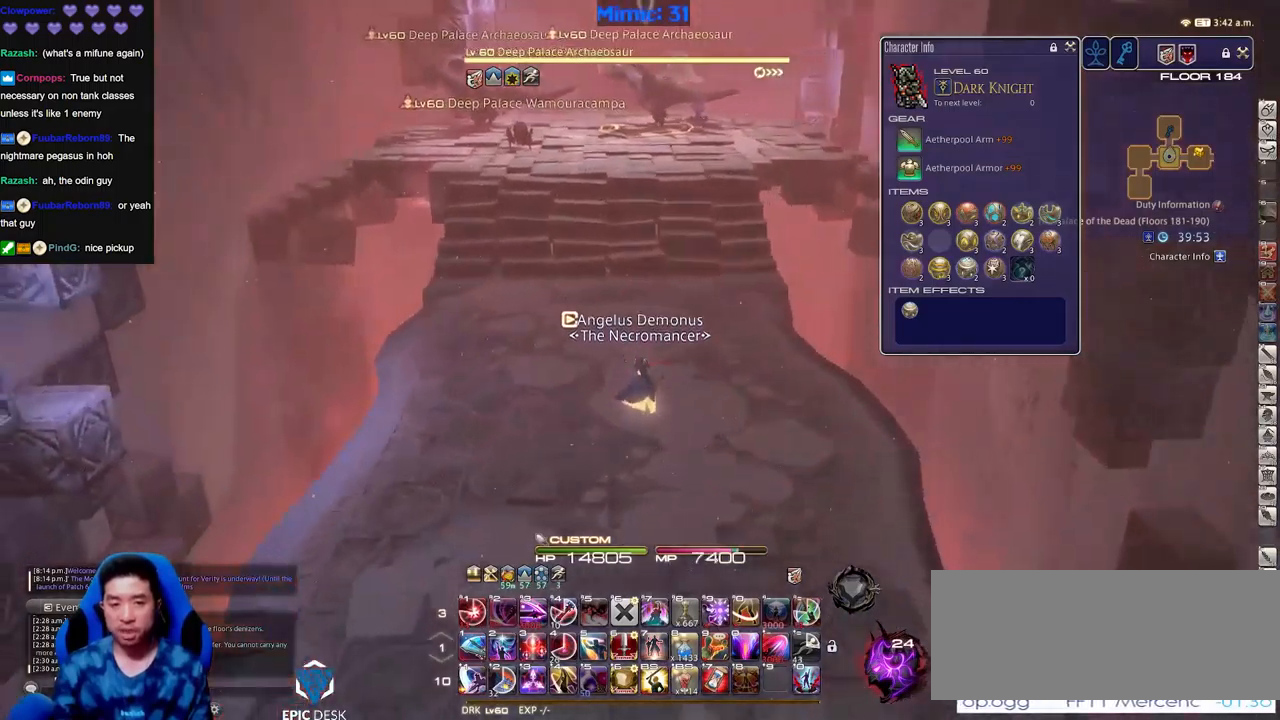
{"keys": ["w"], "events": []}
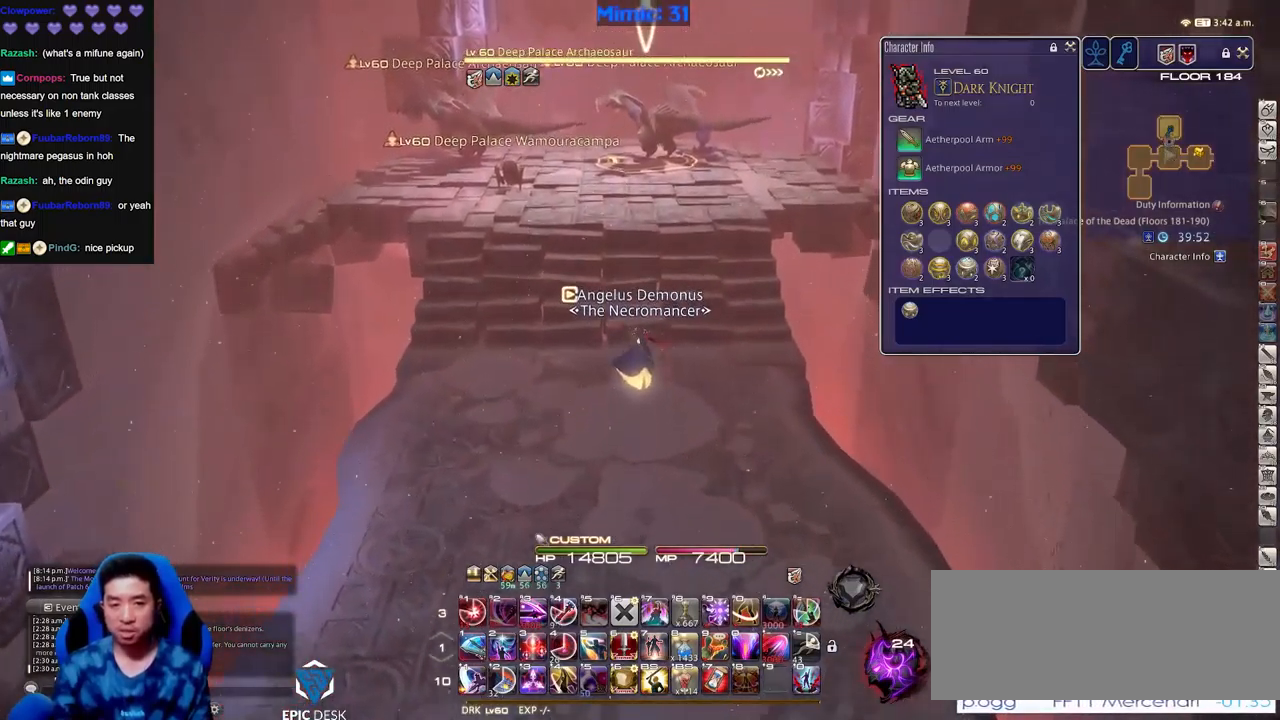
{"keys": ["w"], "events": []}
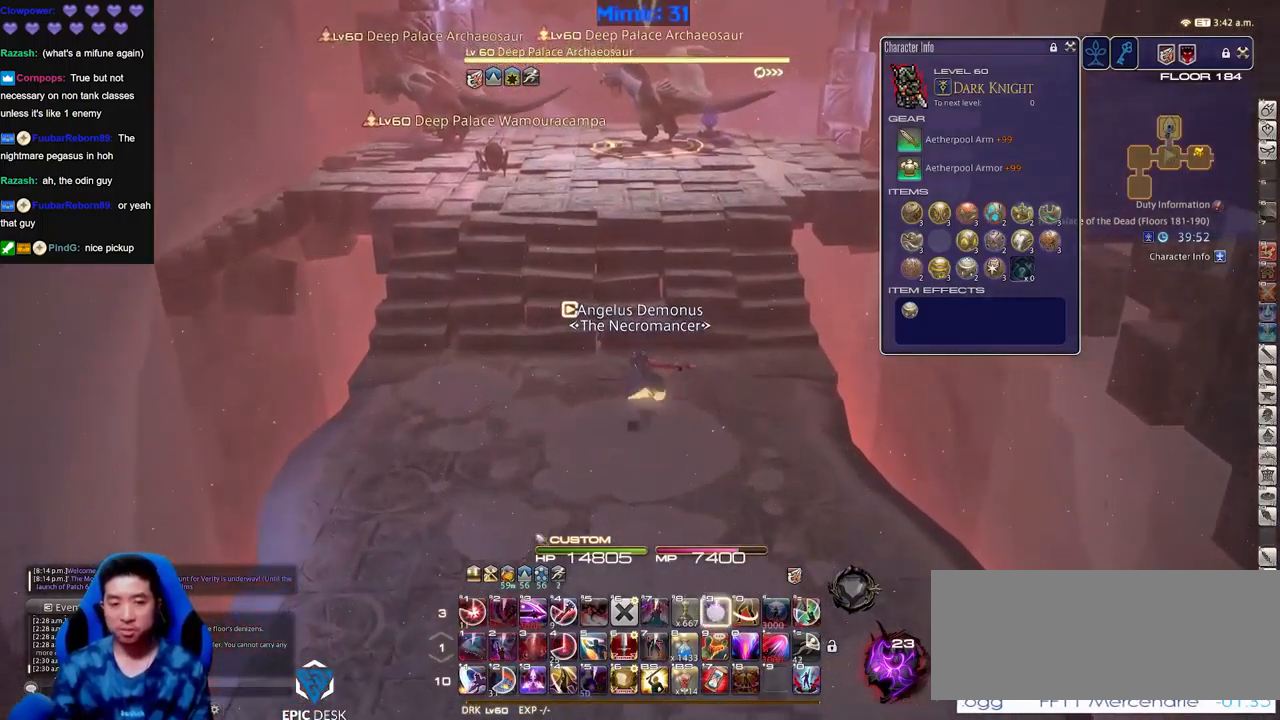
{"keys": ["s"], "events": [[50, "w", "up"], [200, "s", "down"]]}
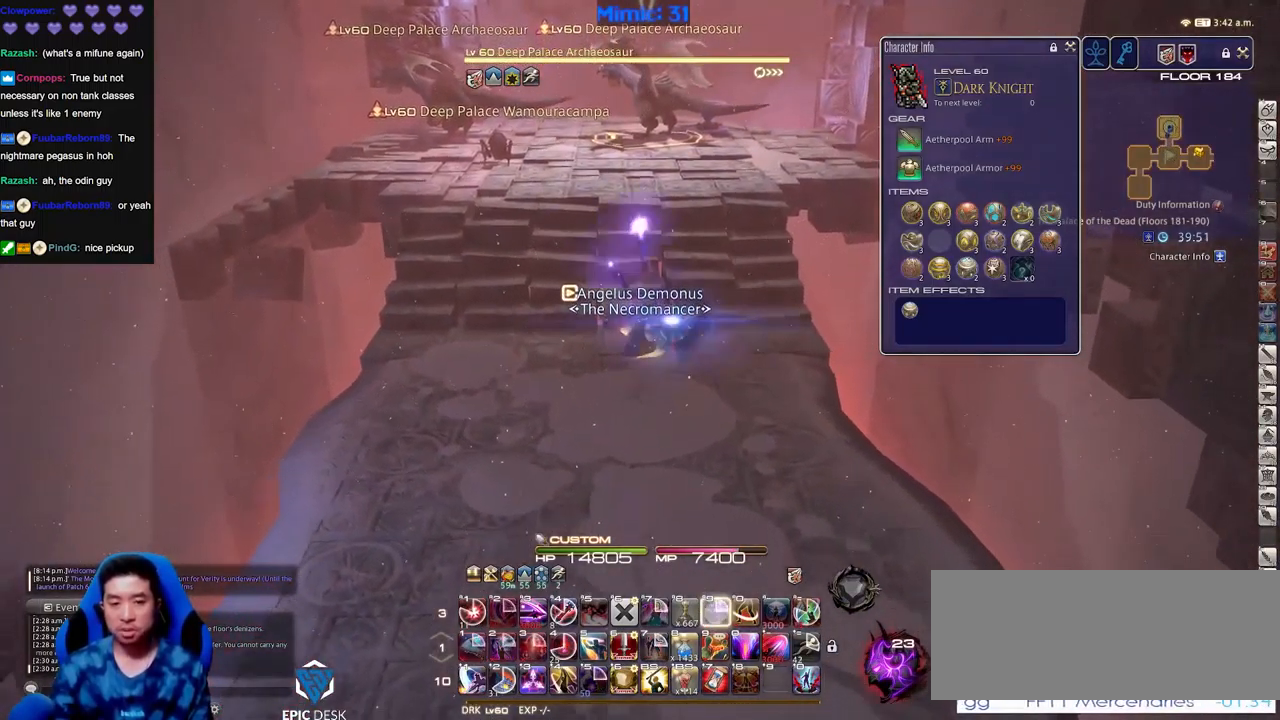
{"keys": ["s"], "events": []}
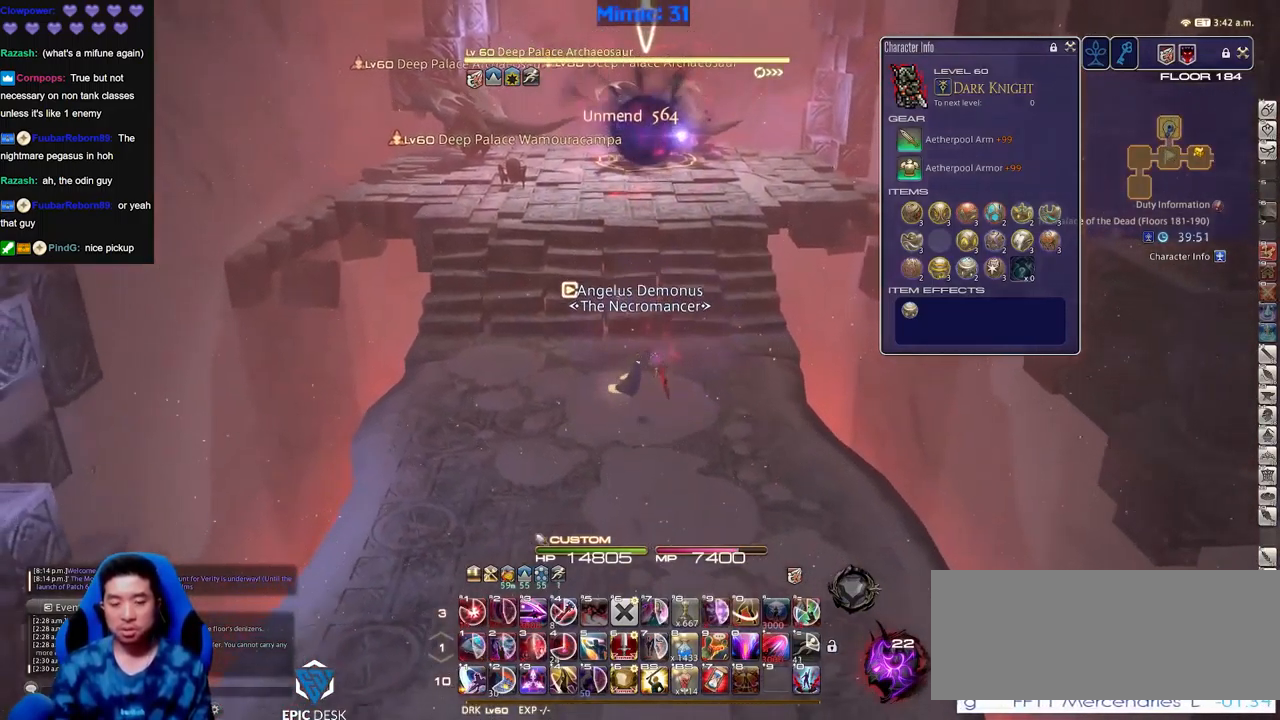
{"keys": ["s"], "events": []}
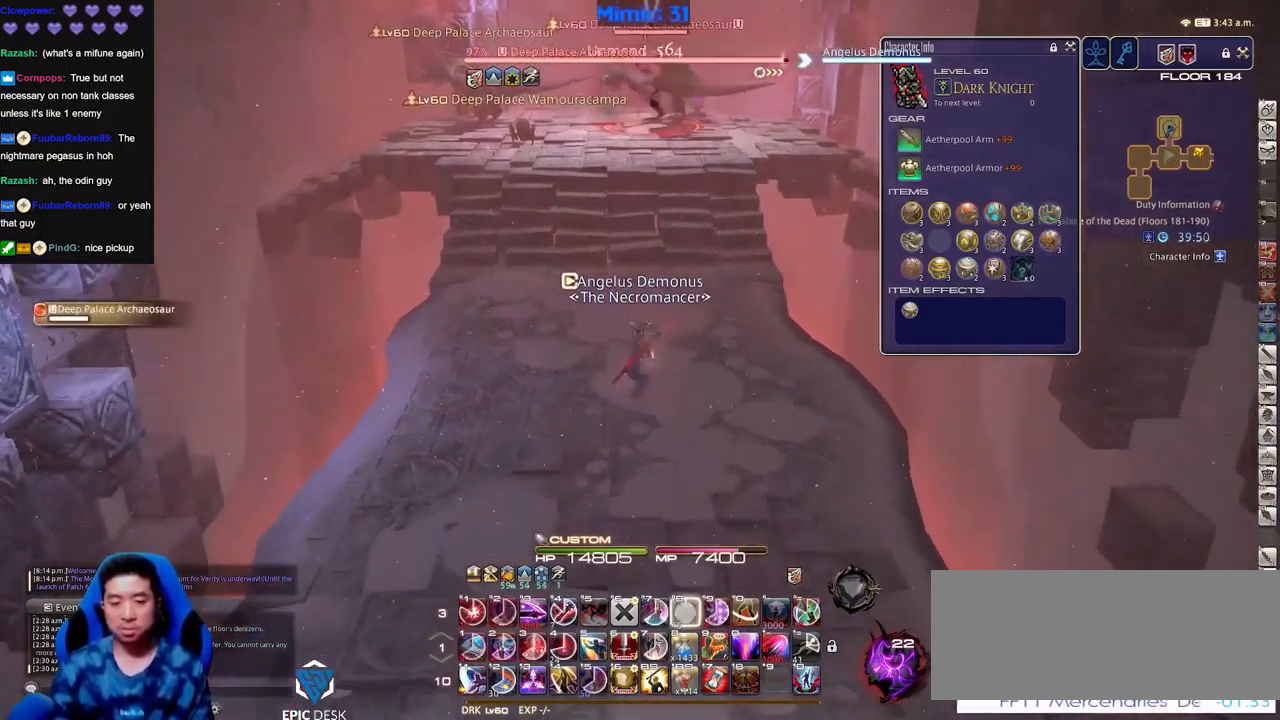
{"keys": ["s"], "events": []}
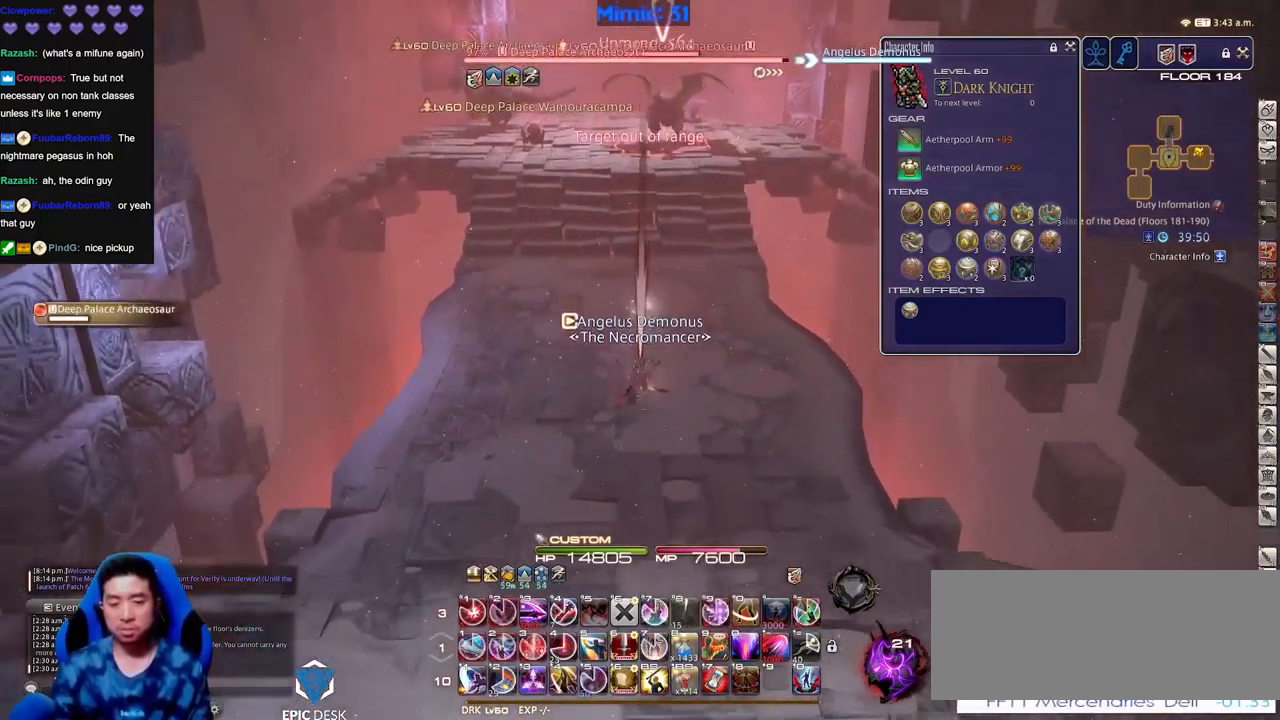
{"keys": ["s"], "events": []}
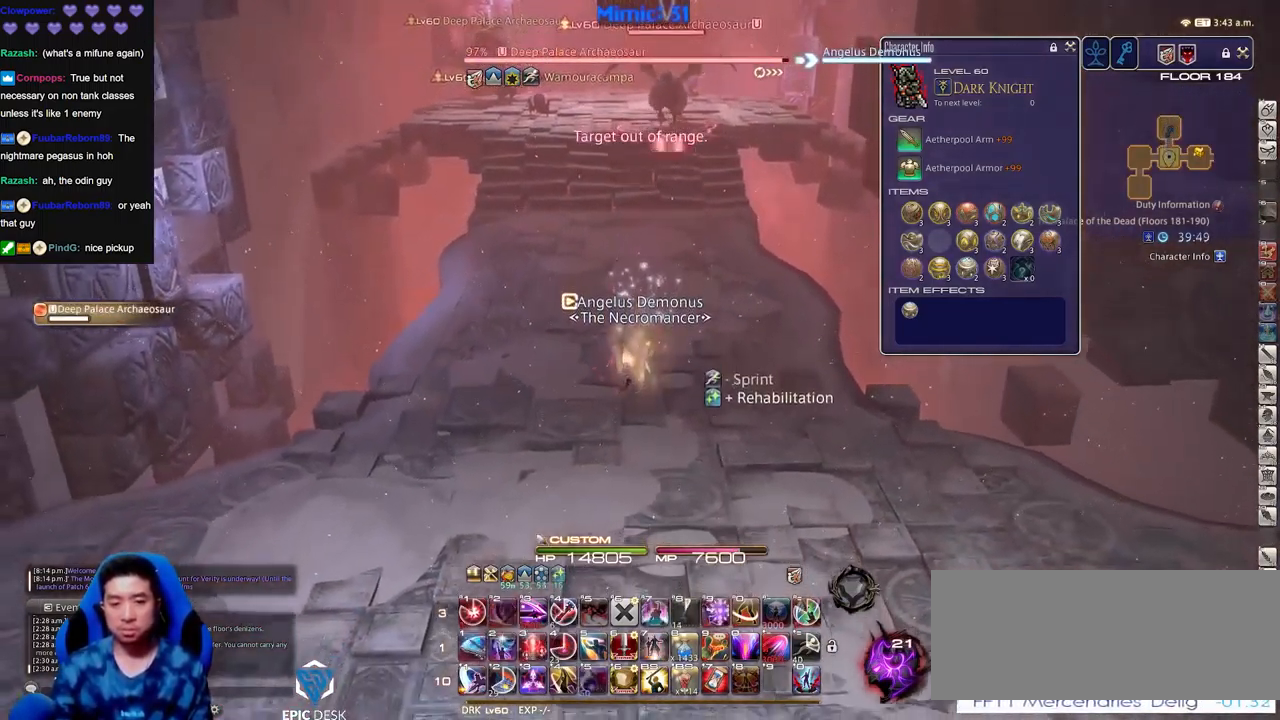
{"keys": ["w"], "events": [[133, "s", "up"], [267, "w", "down"]]}
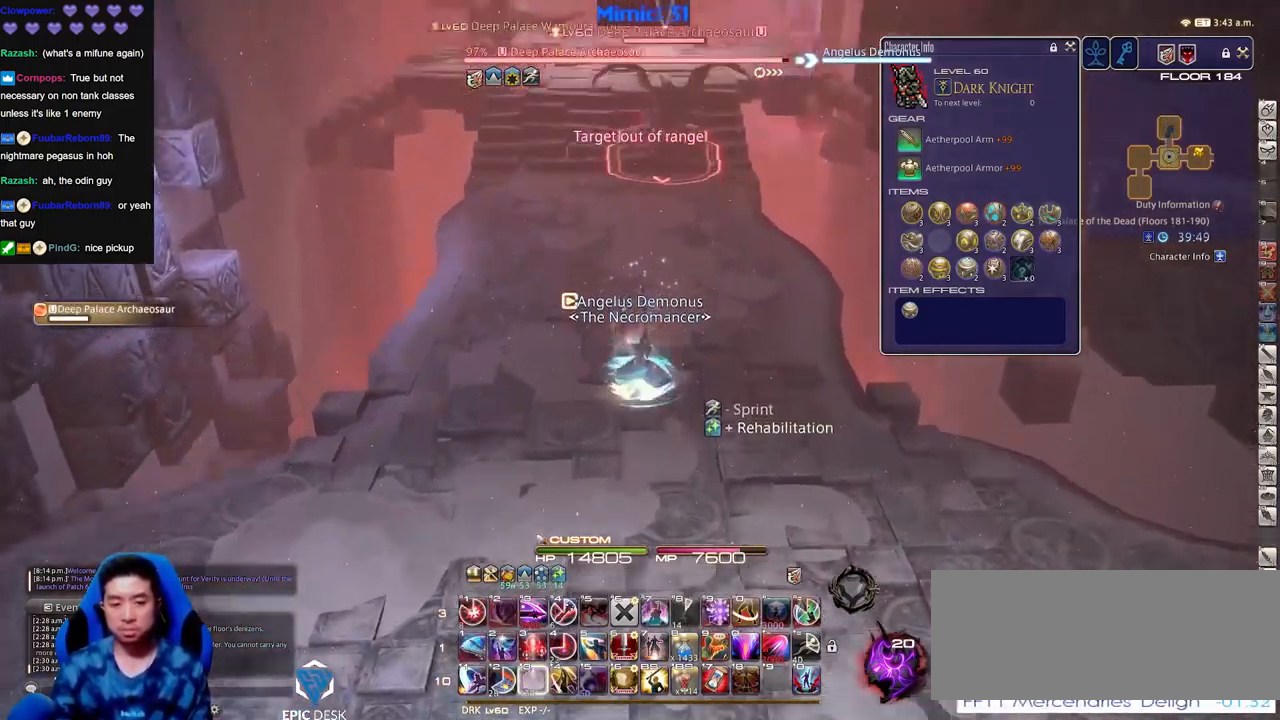
{"keys": ["w"], "events": [[150, "rbracket", "down"], [200, "rbracket", "up"]]}
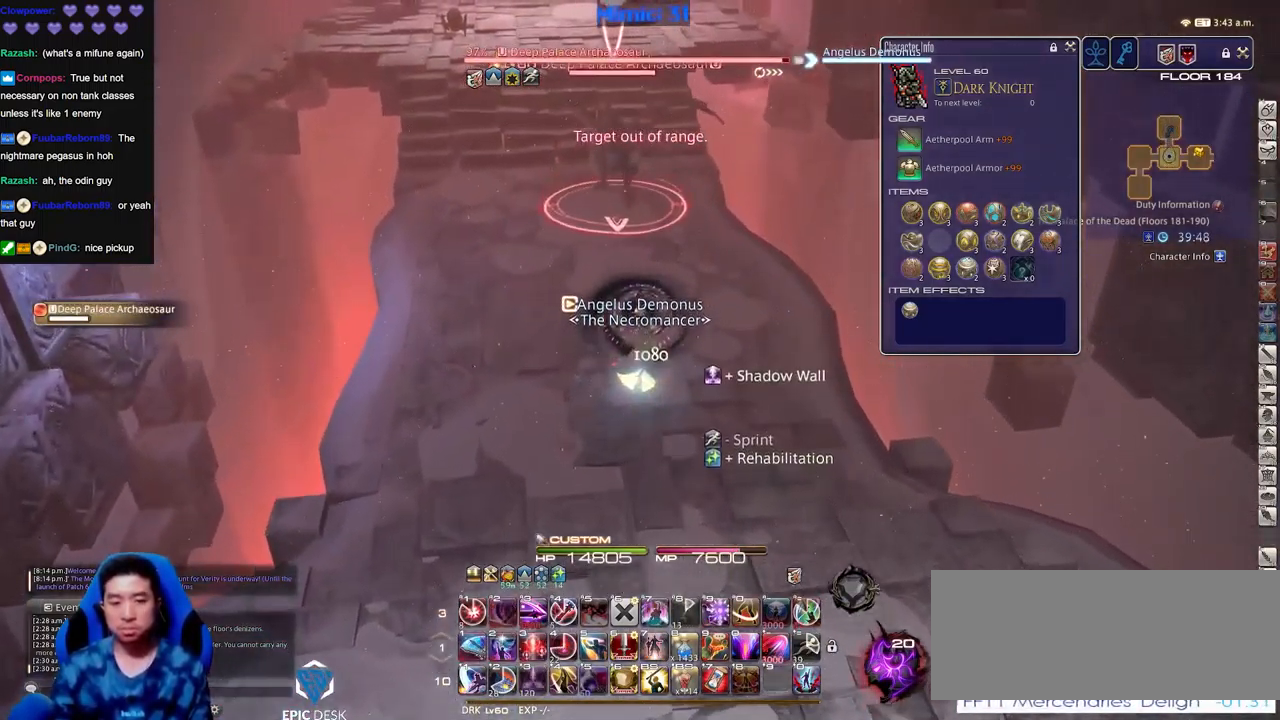
{"keys": [], "events": [[434, "w", "up"]]}
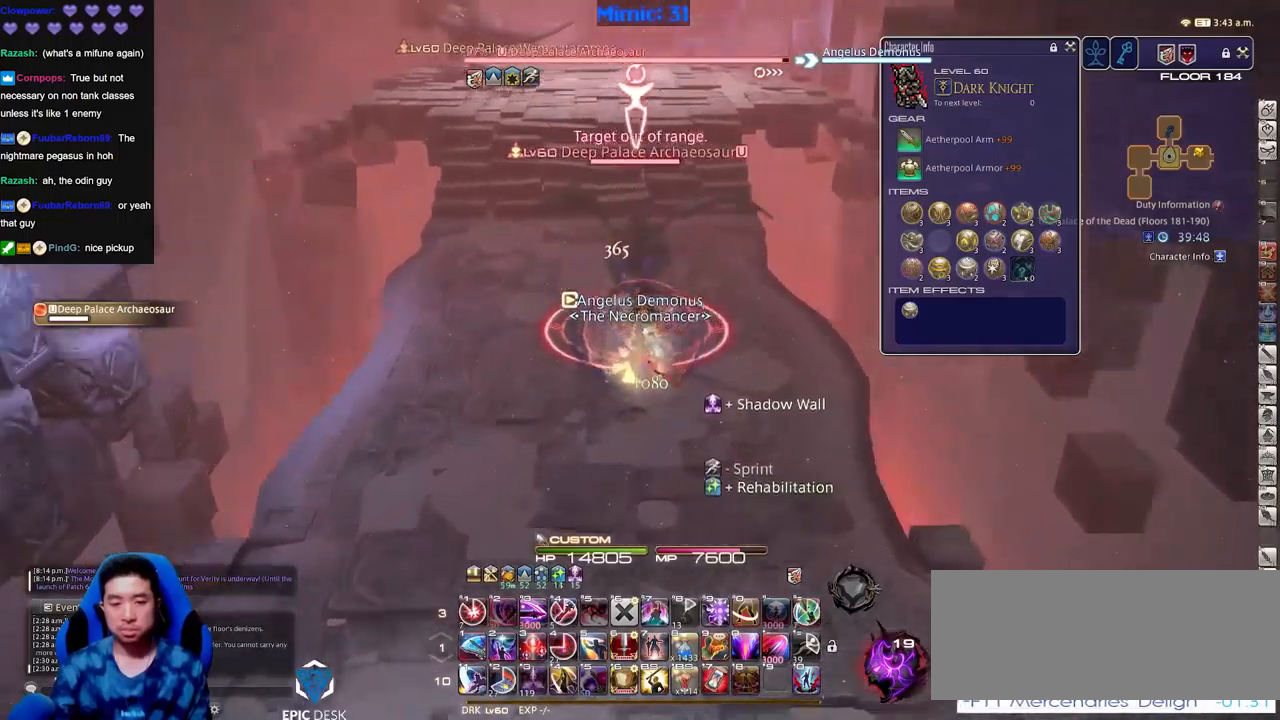
{"keys": [], "events": []}
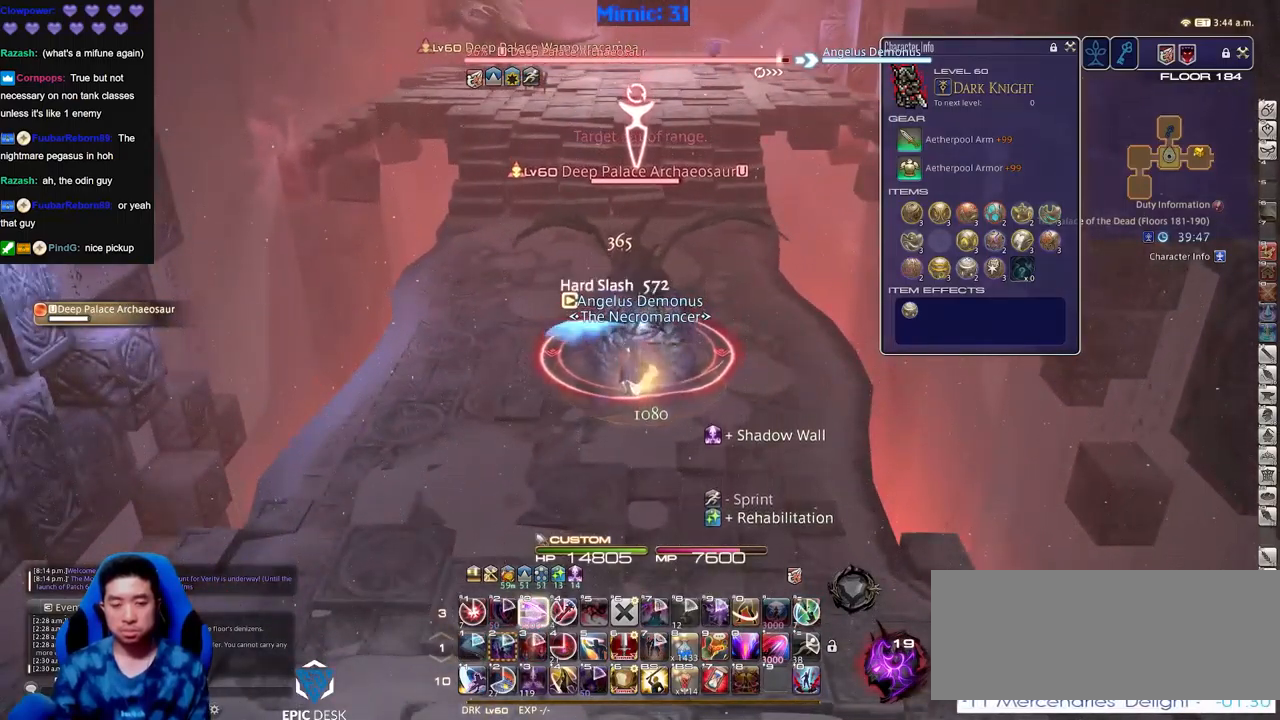
{"keys": [], "events": [[67, "a", "down"], [117, "s", "down"], [217, "a", "up"], [501, "s", "up"]]}